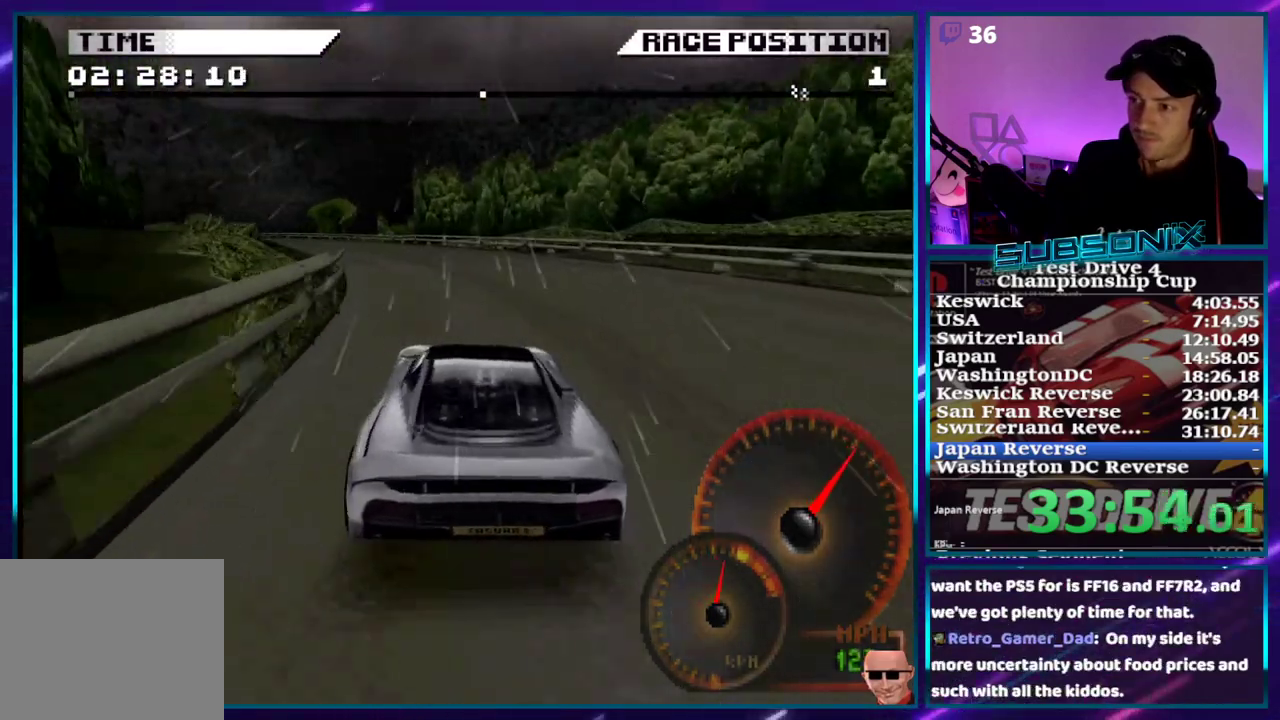
Gameplay with a controller (PlayStation layout); each line is a JSON object with the inputs held at the frame after it. "events" lists button and stick changes between this image and that frame as [ms after this image, input, new state], when the widget could be followed in between. Not read: L3 R3 left_stick.
{"buttons": ["CROSS", "DPAD_LEFT"], "right_stick": "center", "events": []}
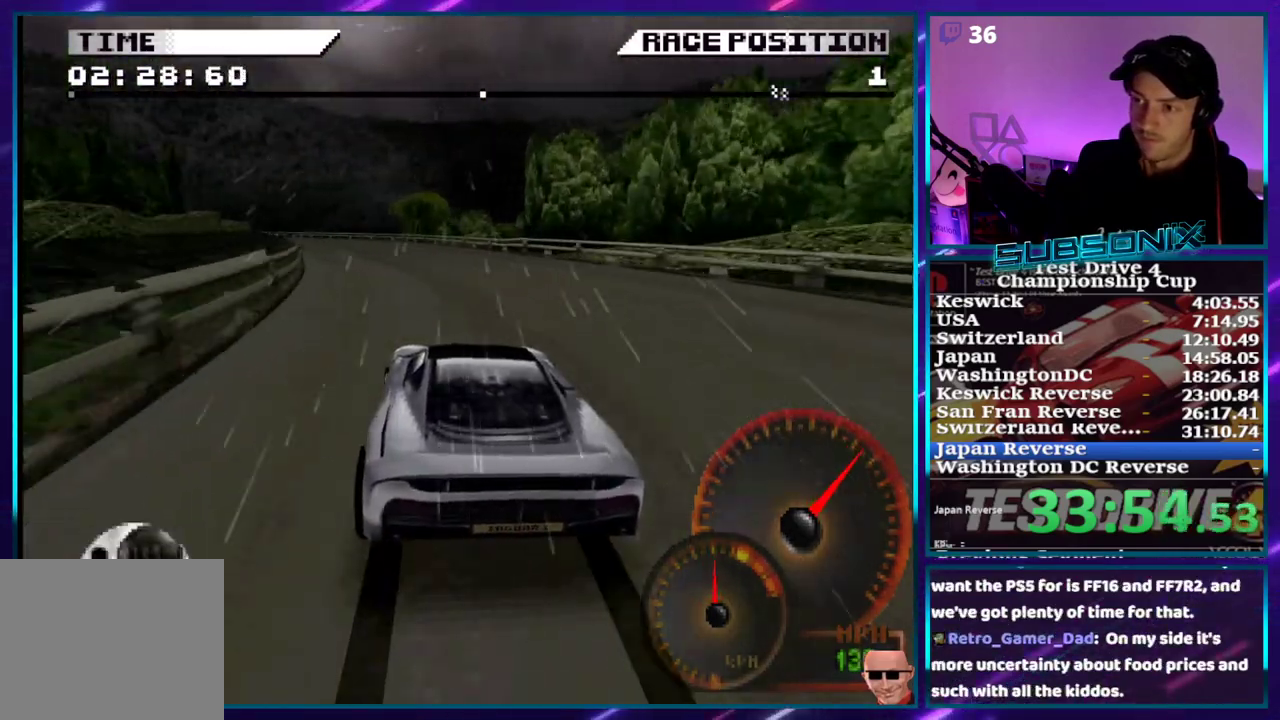
{"buttons": ["CROSS"], "right_stick": "center", "events": [[100, "DPAD_LEFT", "up"], [133, "DPAD_LEFT", "down"], [367, "DPAD_LEFT", "up"]]}
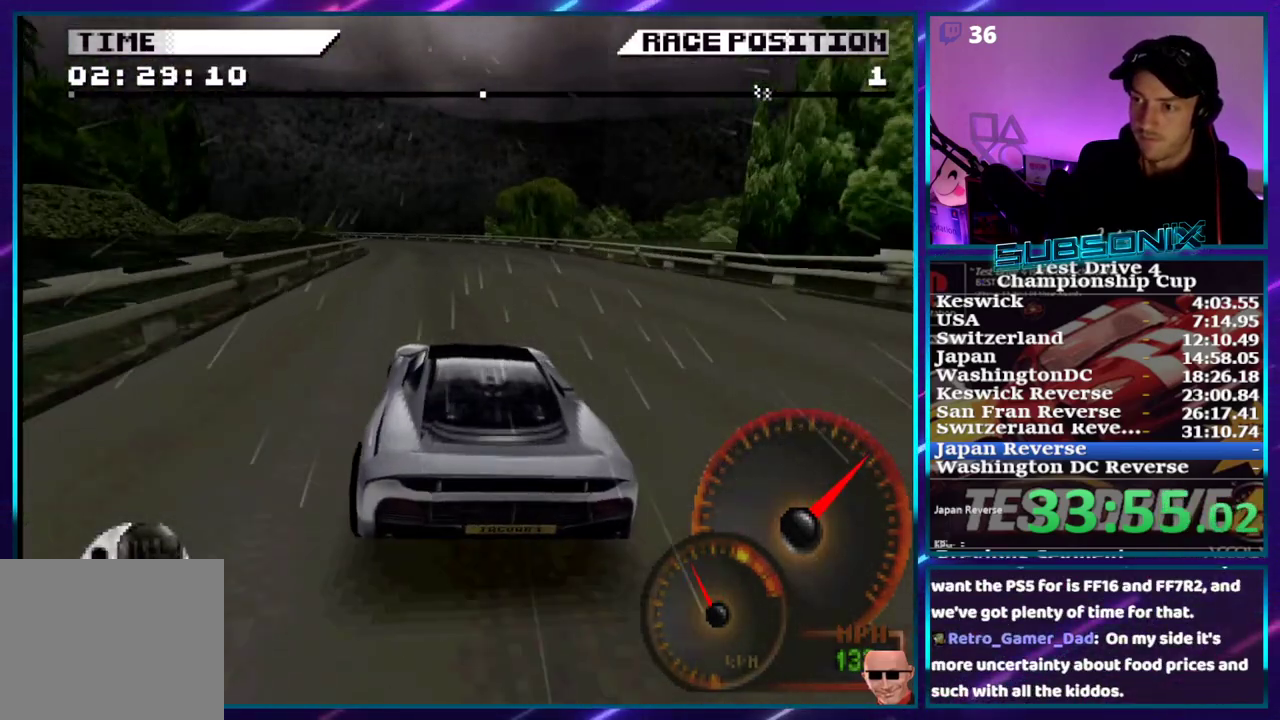
{"buttons": ["CROSS", "DPAD_LEFT"], "right_stick": "center", "events": [[183, "DPAD_LEFT", "down"]]}
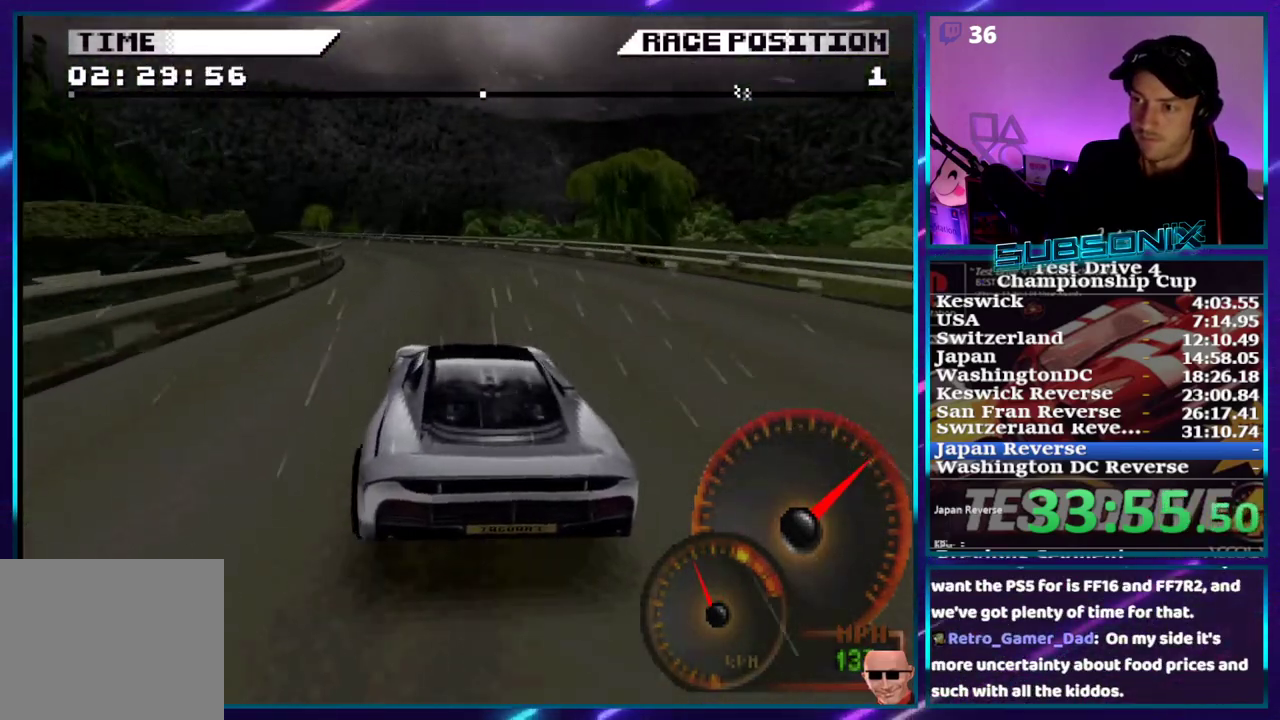
{"buttons": ["CROSS", "DPAD_LEFT"], "right_stick": "center", "events": []}
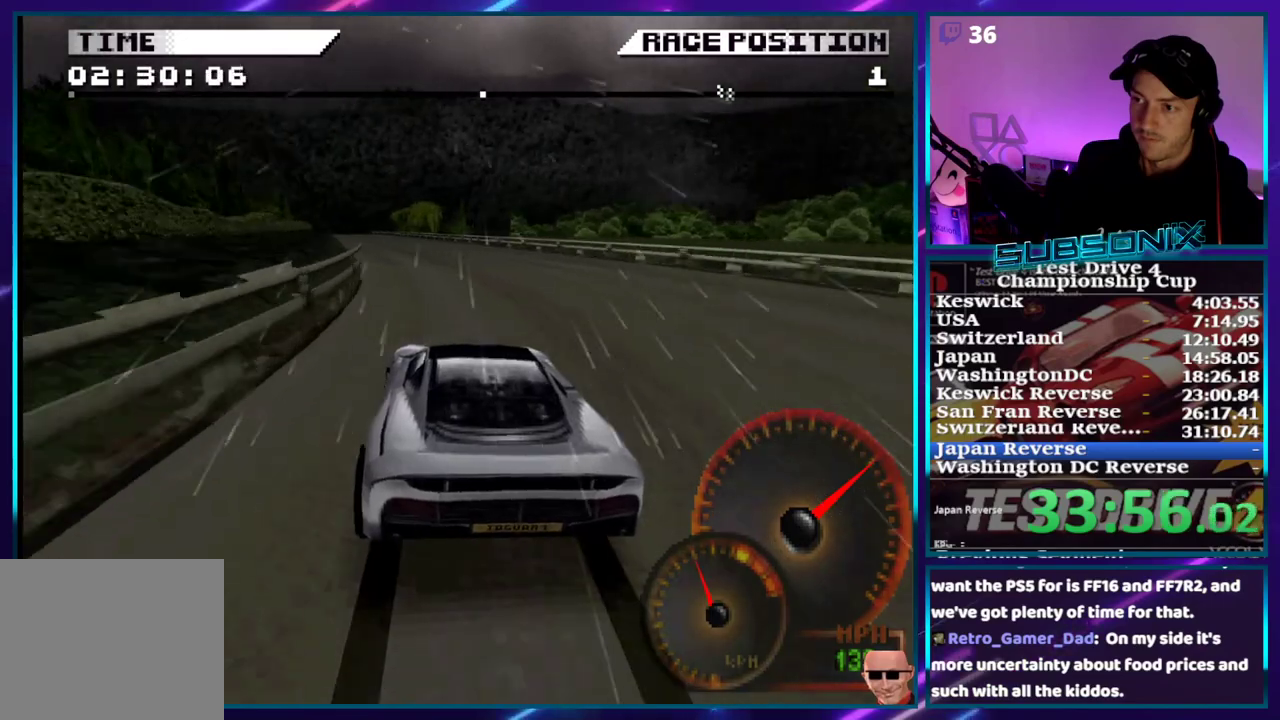
{"buttons": ["CROSS"], "right_stick": "center", "events": [[100, "DPAD_LEFT", "up"]]}
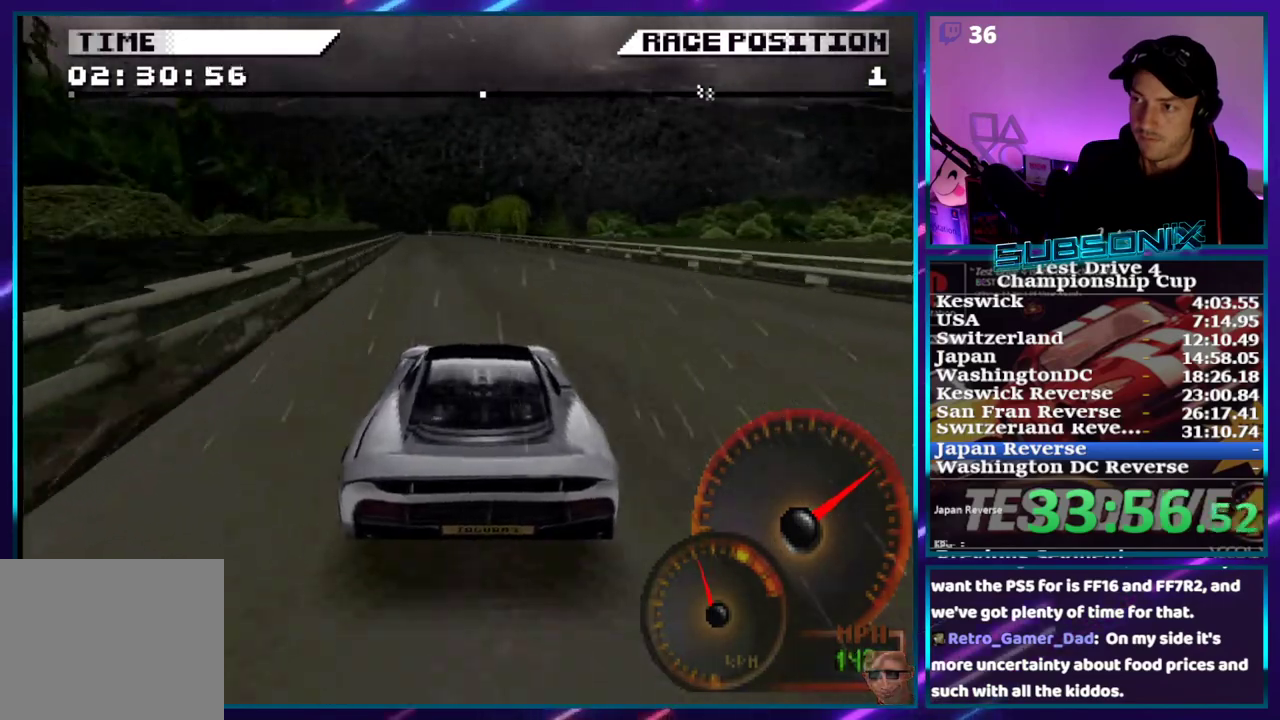
{"buttons": ["CROSS"], "right_stick": "center", "events": [[33, "DPAD_LEFT", "down"], [267, "DPAD_LEFT", "up"]]}
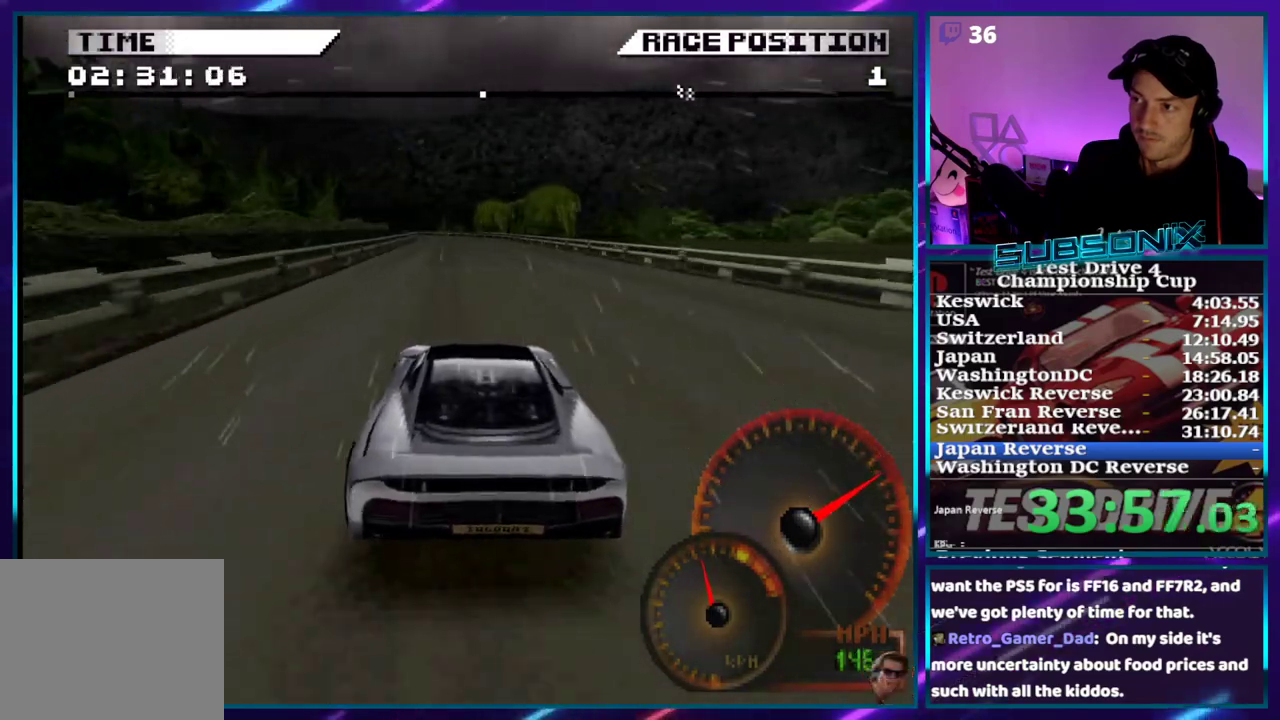
{"buttons": ["CROSS"], "right_stick": "center", "events": []}
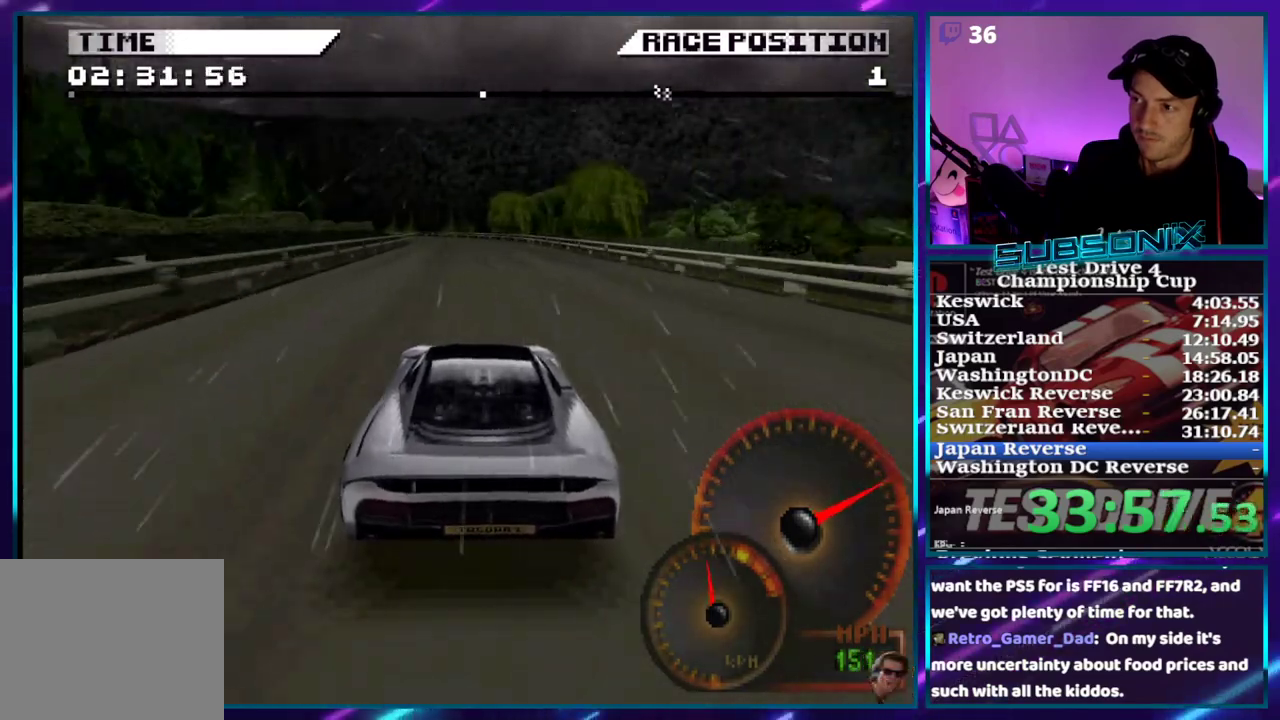
{"buttons": ["CROSS", "DPAD_LEFT"], "right_stick": "center", "events": [[267, "DPAD_LEFT", "down"], [400, "DPAD_LEFT", "up"], [483, "DPAD_LEFT", "down"]]}
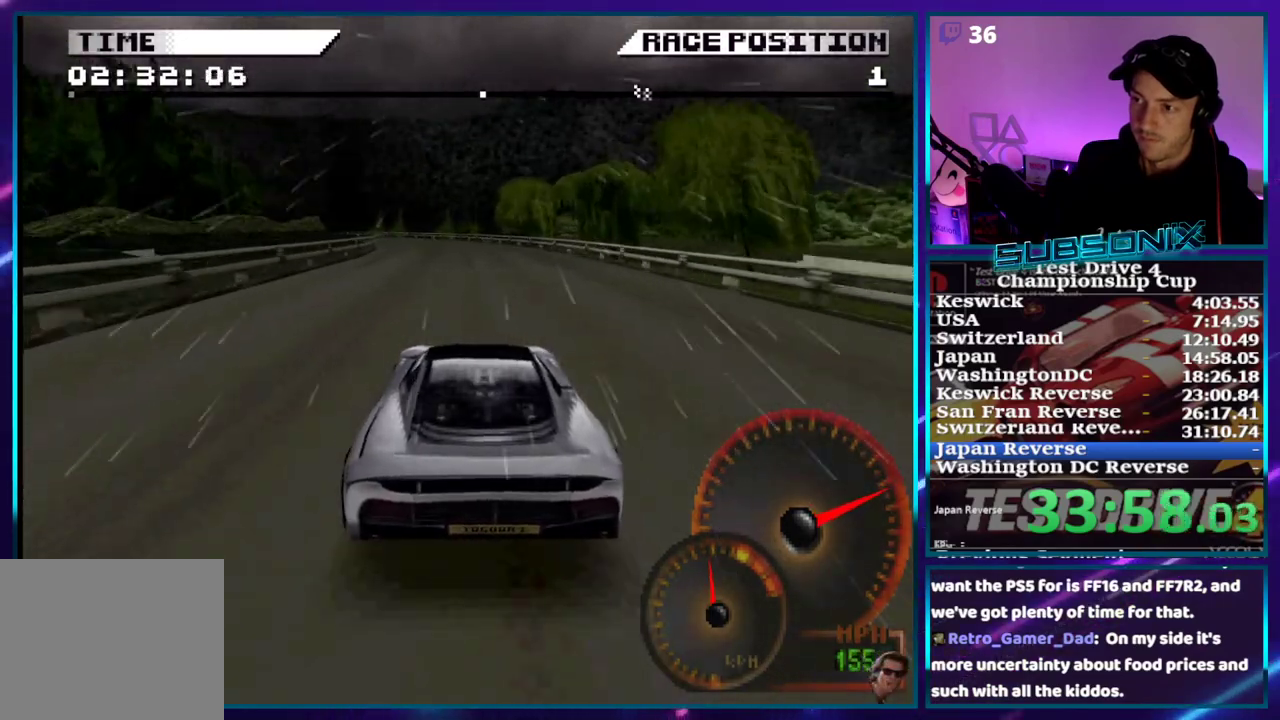
{"buttons": ["CROSS", "DPAD_LEFT"], "right_stick": "center", "events": [[150, "DPAD_LEFT", "up"], [250, "DPAD_LEFT", "down"]]}
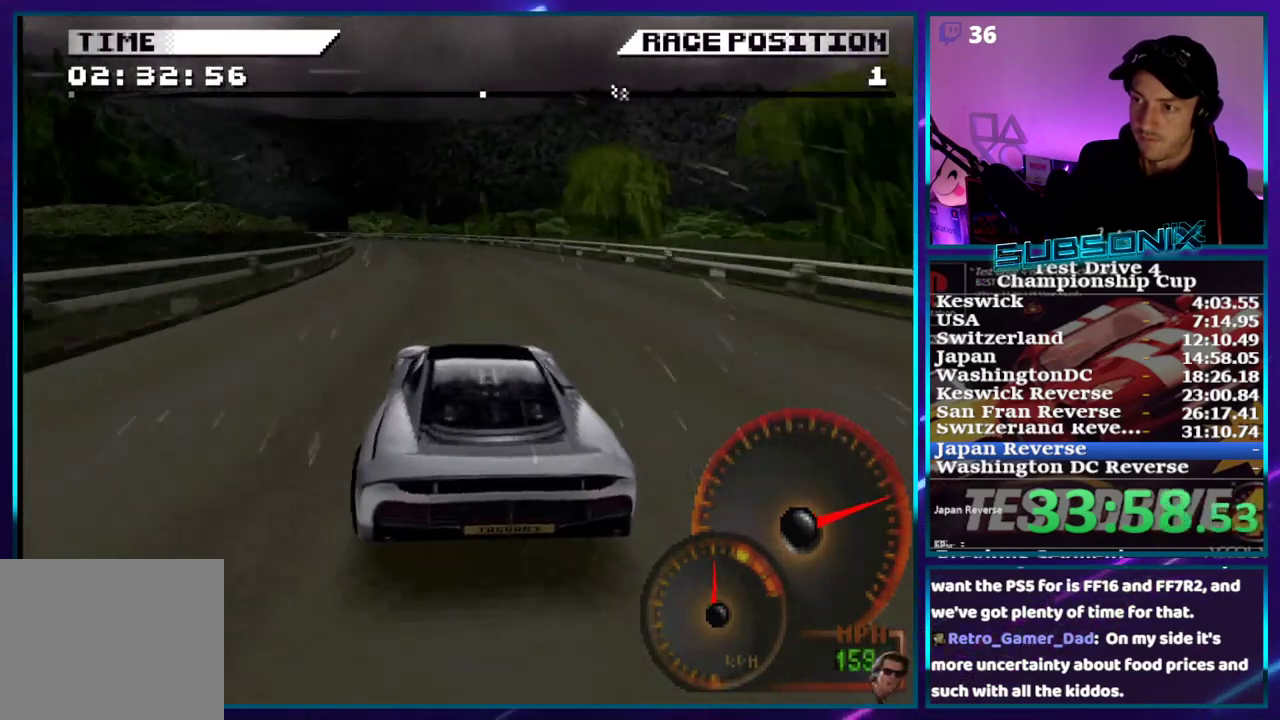
{"buttons": ["CROSS", "DPAD_LEFT"], "right_stick": "center", "events": [[217, "DPAD_LEFT", "up"], [417, "DPAD_LEFT", "down"]]}
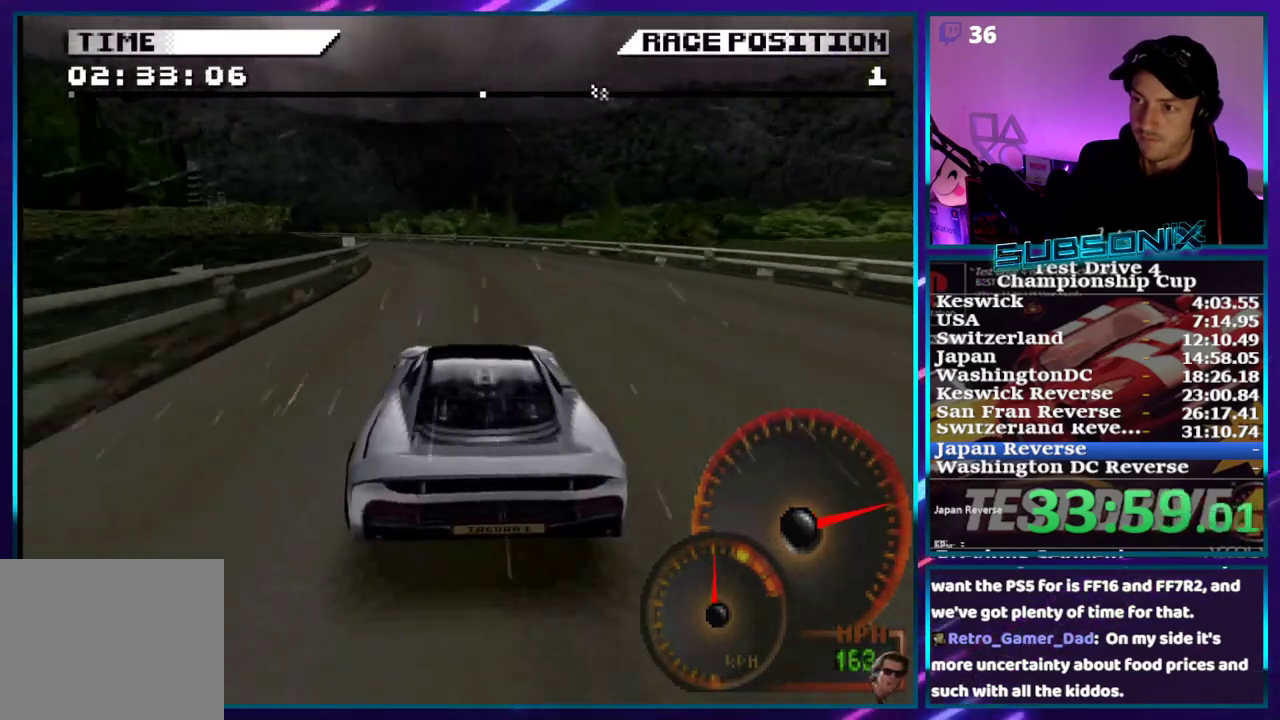
{"buttons": ["CROSS", "DPAD_LEFT"], "right_stick": "center", "events": []}
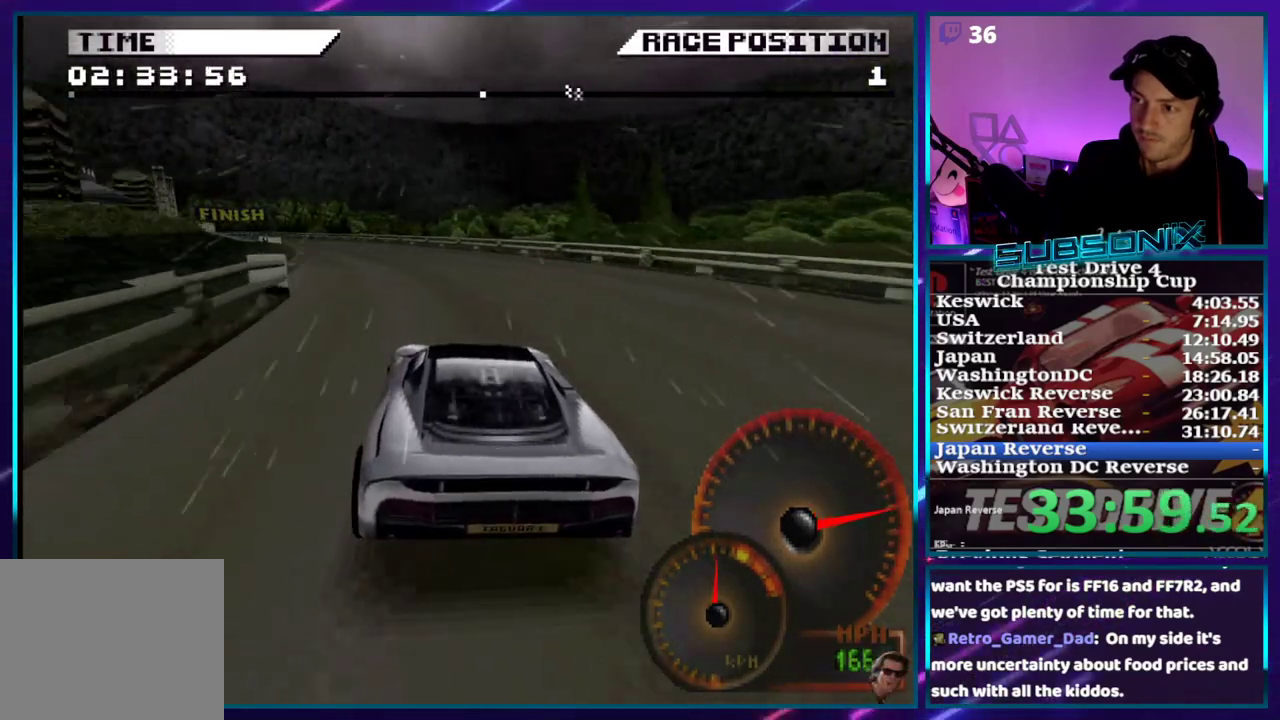
{"buttons": ["CROSS", "DPAD_LEFT"], "right_stick": "center", "events": []}
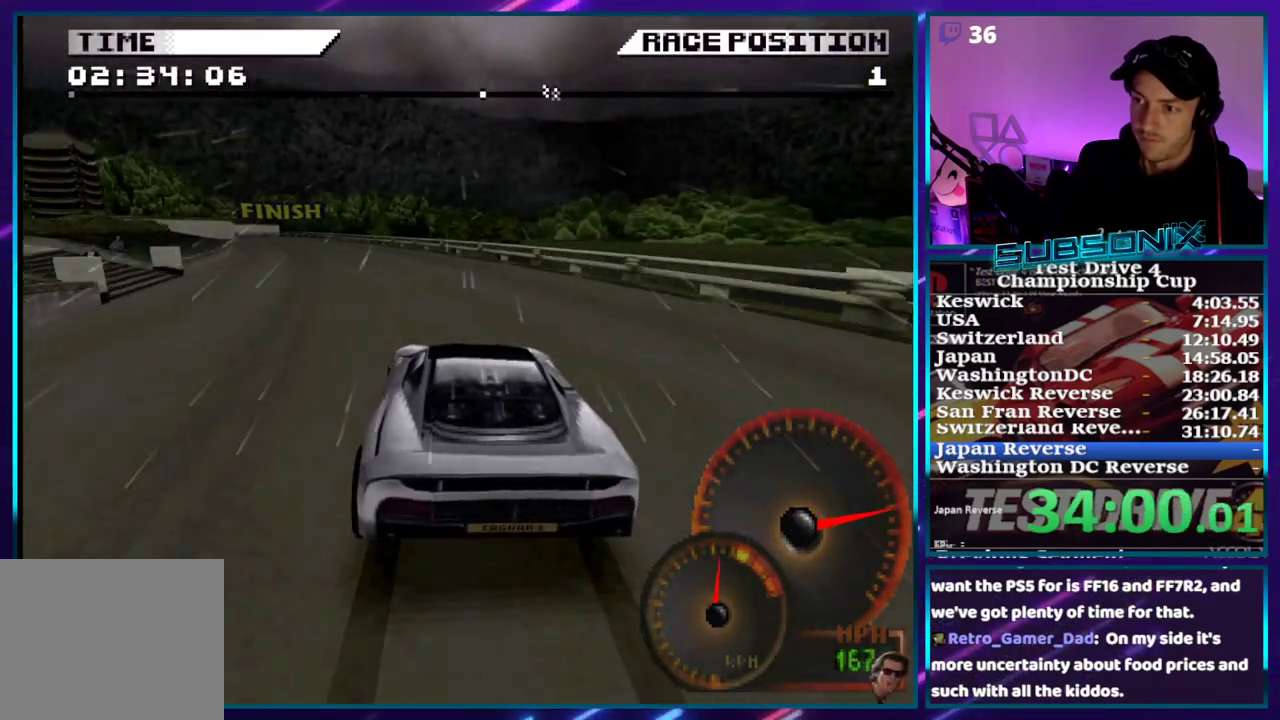
{"buttons": ["CROSS", "DPAD_LEFT"], "right_stick": "center", "events": []}
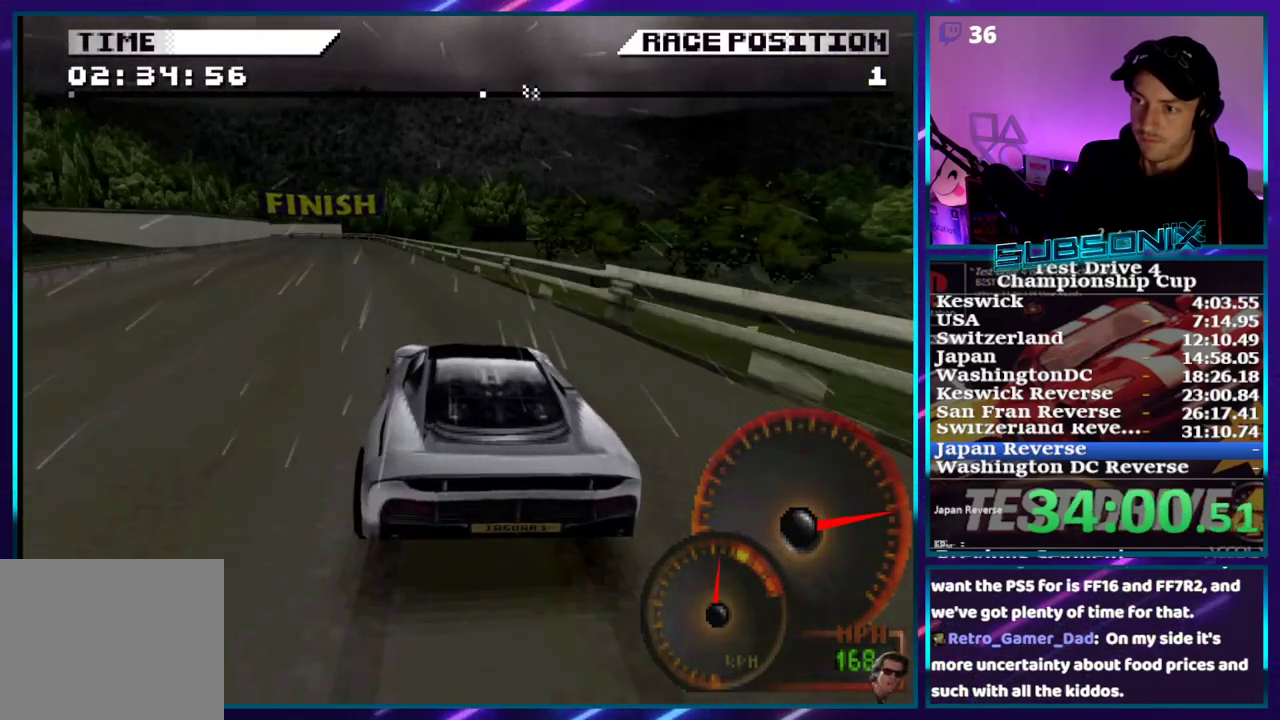
{"buttons": ["CROSS", "DPAD_LEFT"], "right_stick": "center", "events": []}
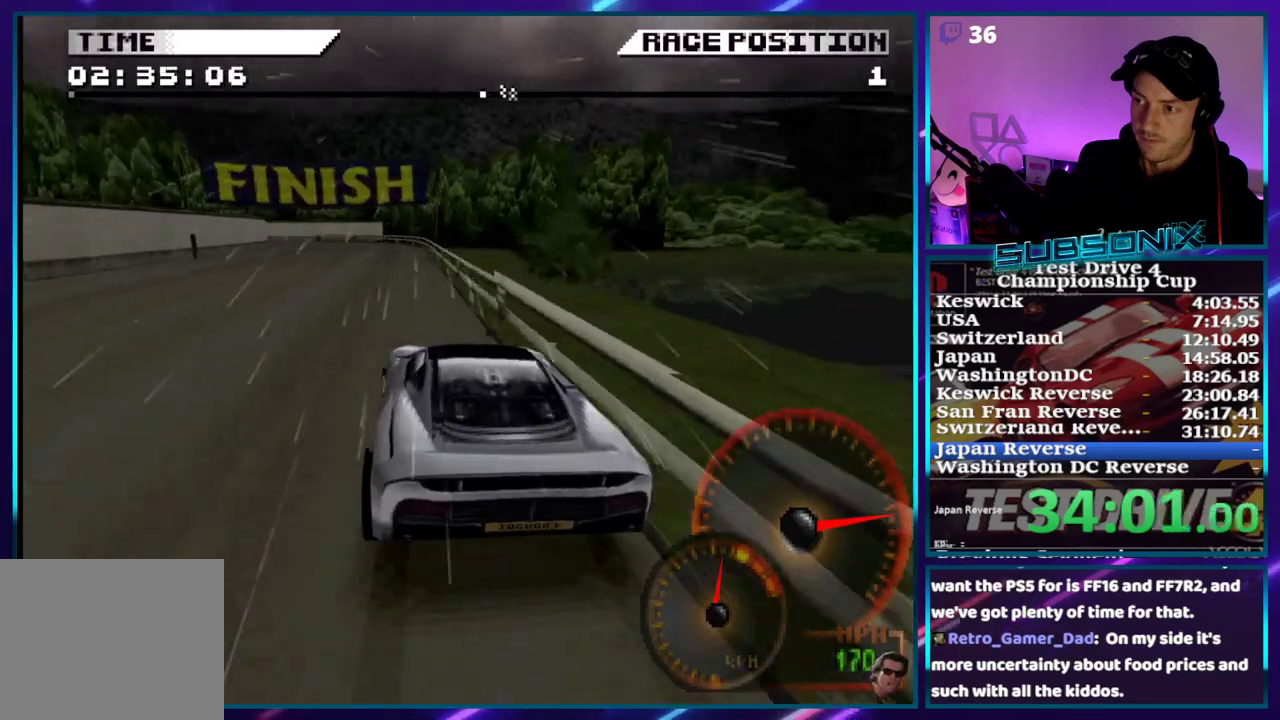
{"buttons": ["CROSS", "DPAD_LEFT"], "right_stick": "center", "events": []}
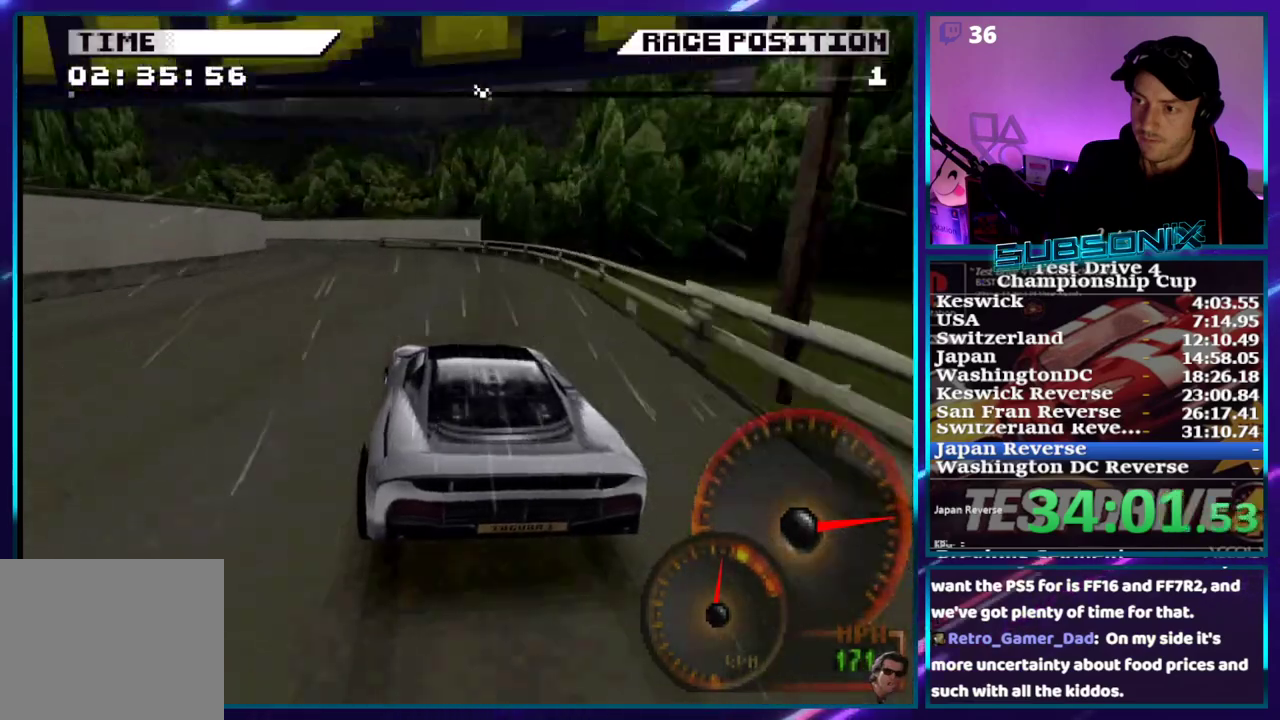
{"buttons": ["CROSS", "DPAD_LEFT"], "right_stick": "center", "events": []}
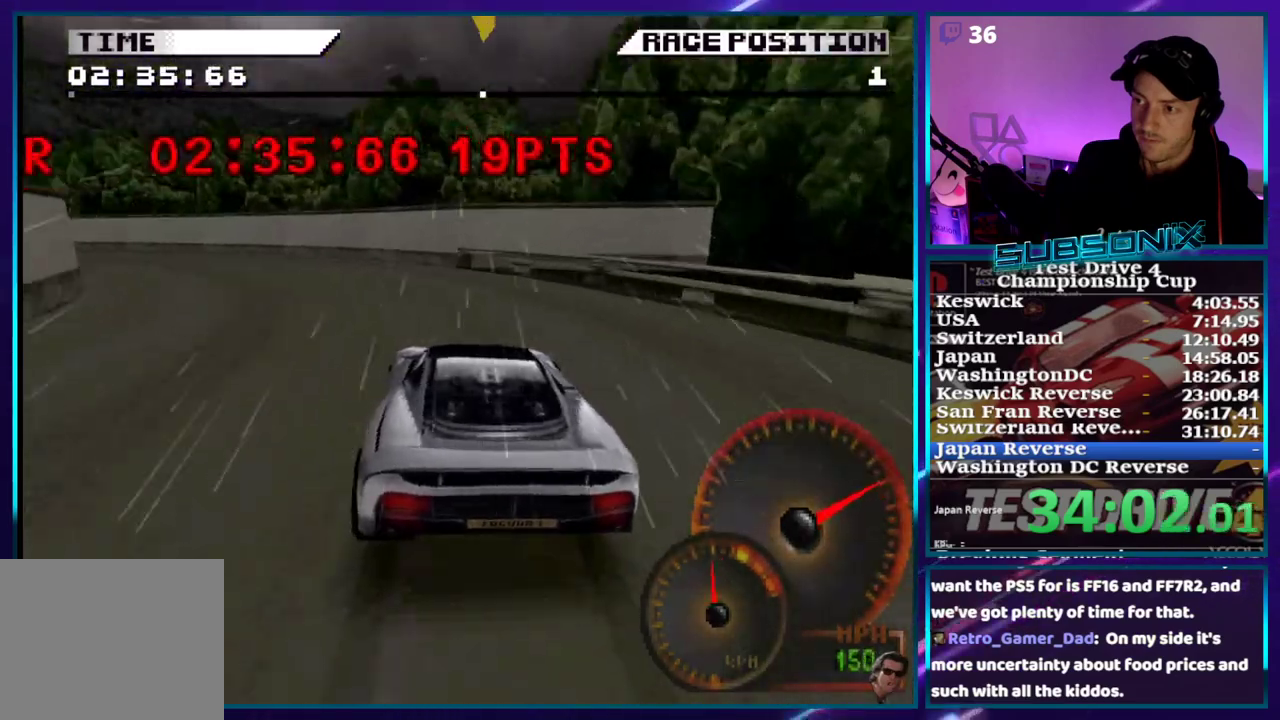
{"buttons": [], "right_stick": "center", "events": [[117, "CROSS", "up"], [117, "DPAD_LEFT", "up"]]}
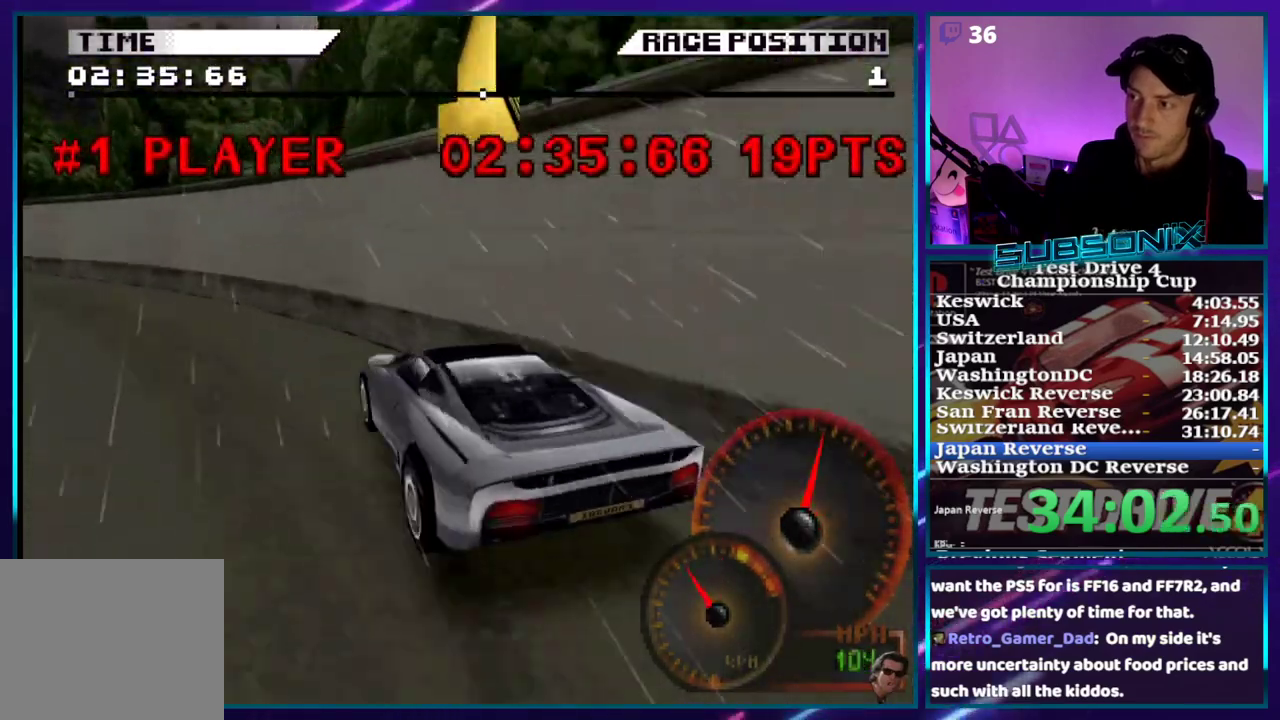
{"buttons": [], "right_stick": "center", "events": []}
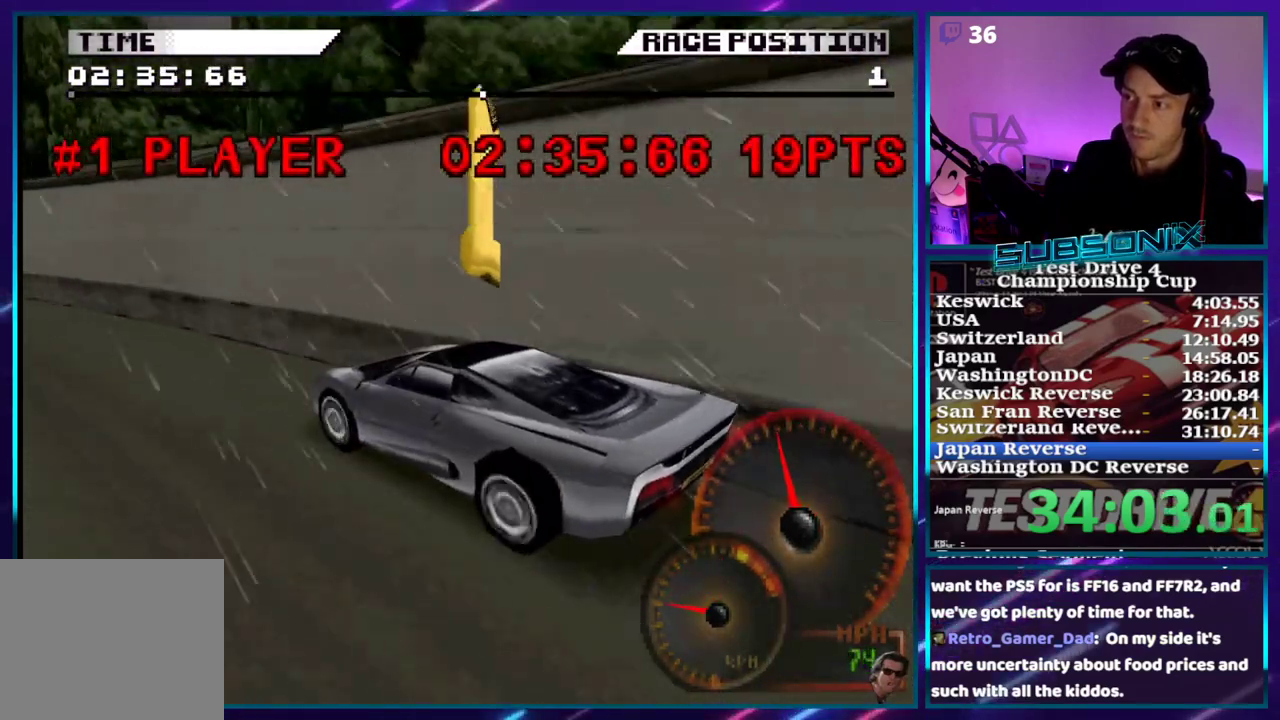
{"buttons": ["CROSS"], "right_stick": "center", "events": [[433, "CROSS", "down"]]}
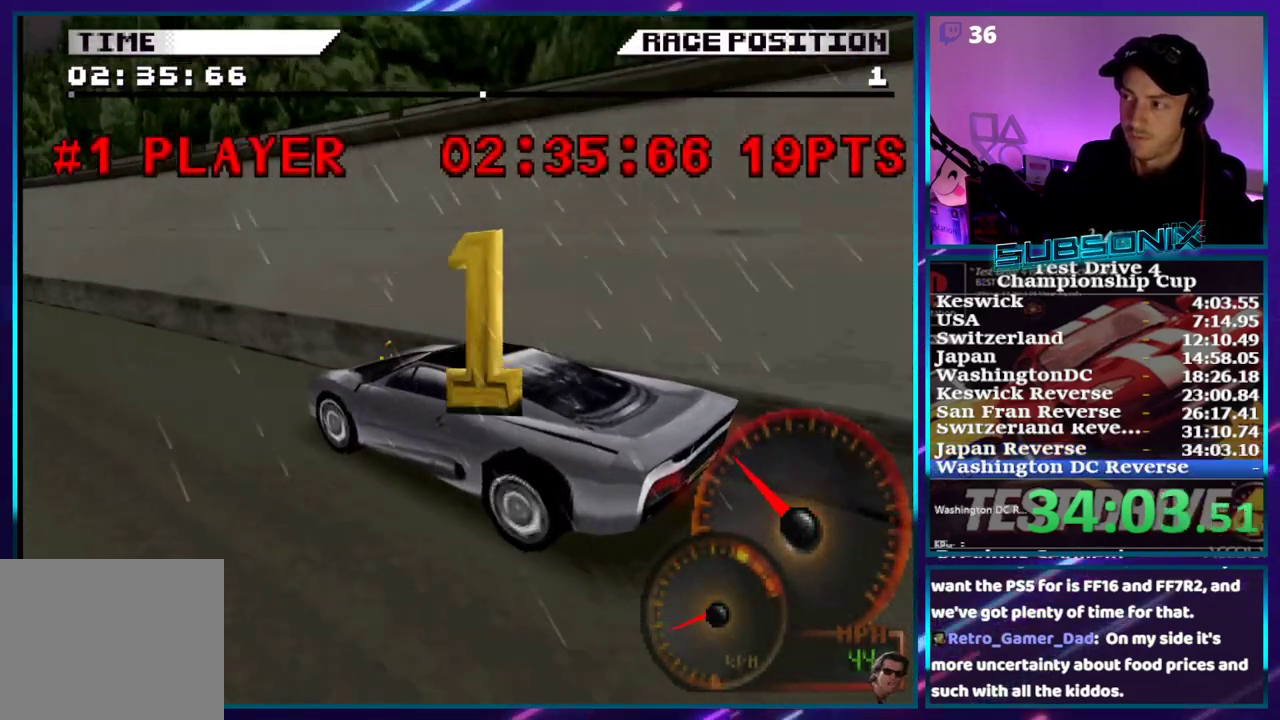
{"buttons": ["CROSS"], "right_stick": "center", "events": [[83, "CROSS", "up"], [167, "CROSS", "down"], [417, "CROSS", "up"], [450, "CROSS", "down"]]}
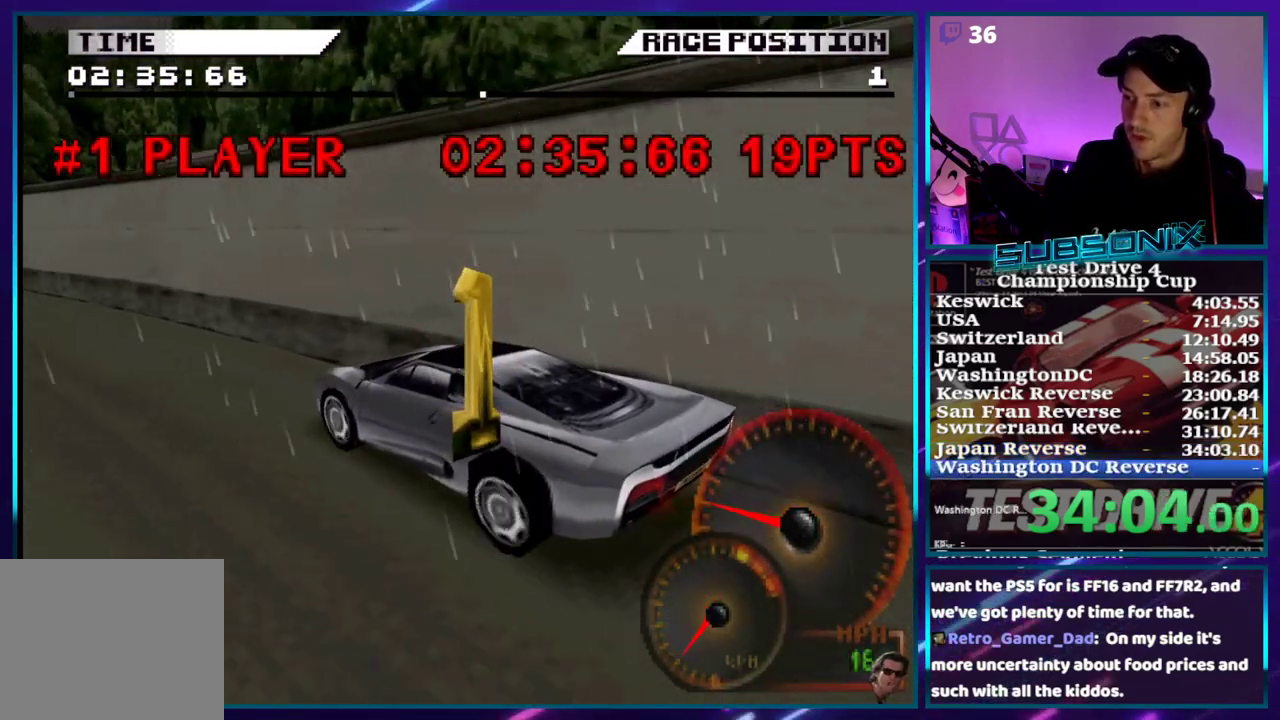
{"buttons": ["CROSS"], "right_stick": "center", "events": [[100, "CROSS", "up"], [150, "CROSS", "down"], [267, "CROSS", "up"], [317, "CROSS", "down"], [417, "CROSS", "up"], [483, "CROSS", "down"]]}
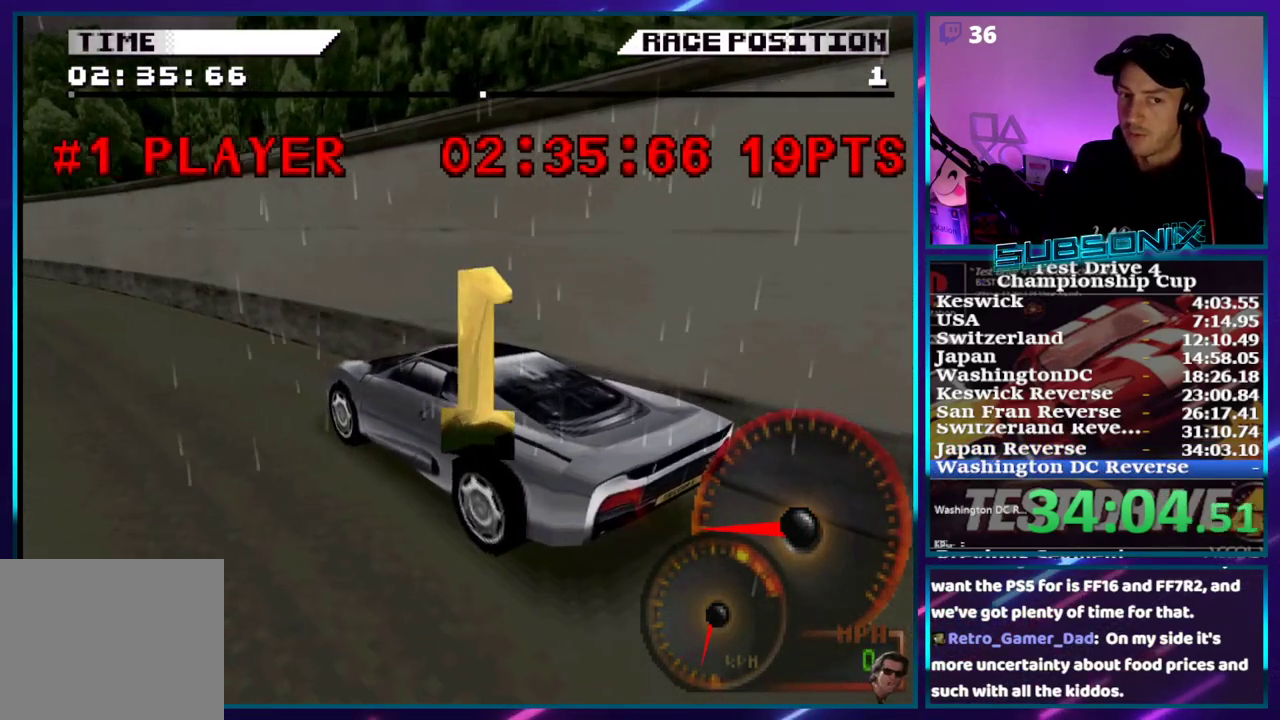
{"buttons": [], "right_stick": "center", "events": [[50, "CROSS", "up"], [133, "CROSS", "down"], [200, "CROSS", "up"], [300, "CROSS", "down"], [350, "CROSS", "up"], [417, "CROSS", "down"], [500, "CROSS", "up"]]}
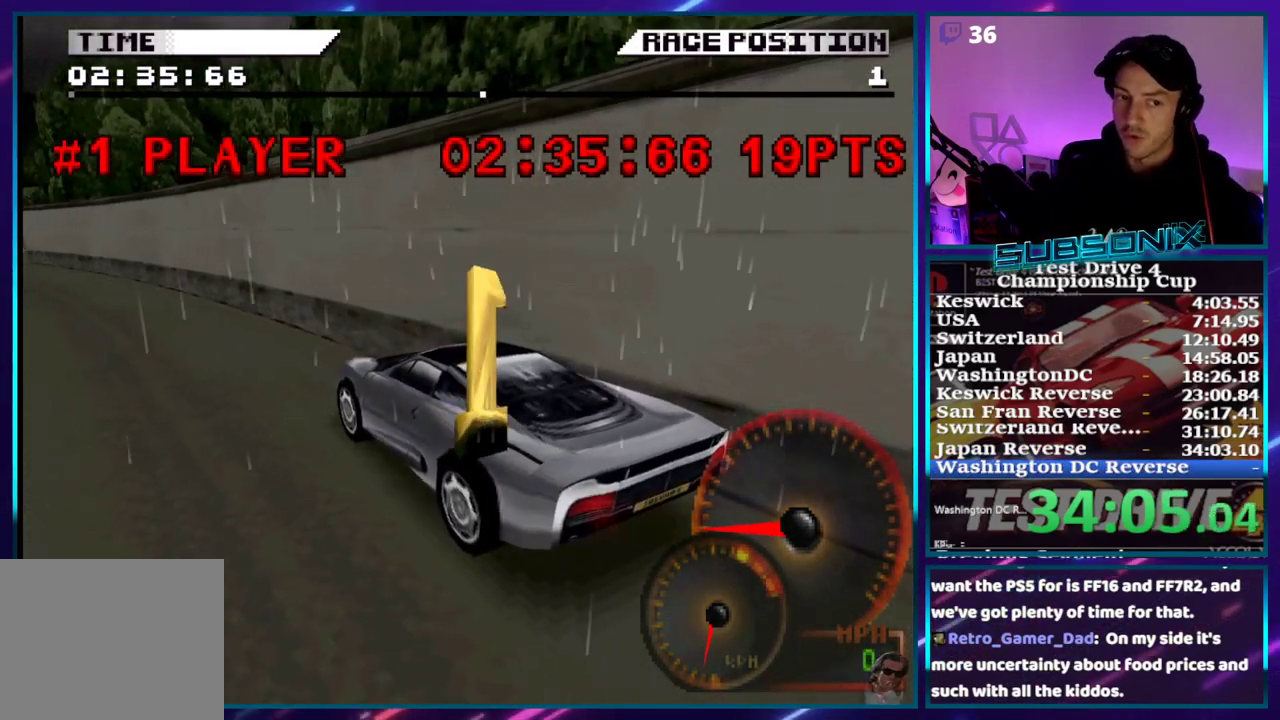
{"buttons": ["CROSS"], "right_stick": "center", "events": [[67, "CROSS", "down"], [133, "CROSS", "up"], [217, "CROSS", "down"], [300, "CROSS", "up"], [350, "CROSS", "down"], [450, "CROSS", "up"], [500, "CROSS", "down"]]}
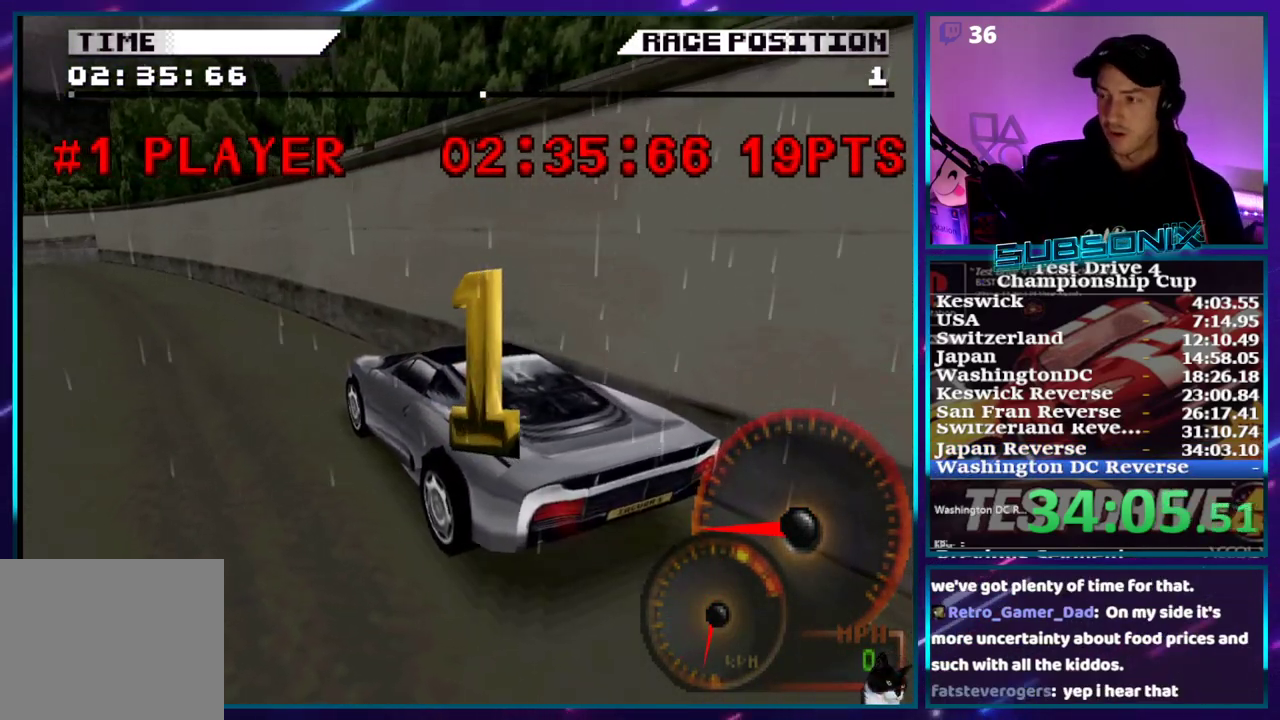
{"buttons": ["CROSS"], "right_stick": "center", "events": [[117, "CROSS", "up"], [183, "CROSS", "down"], [250, "CROSS", "up"], [317, "CROSS", "down"], [400, "CROSS", "up"], [450, "CROSS", "down"]]}
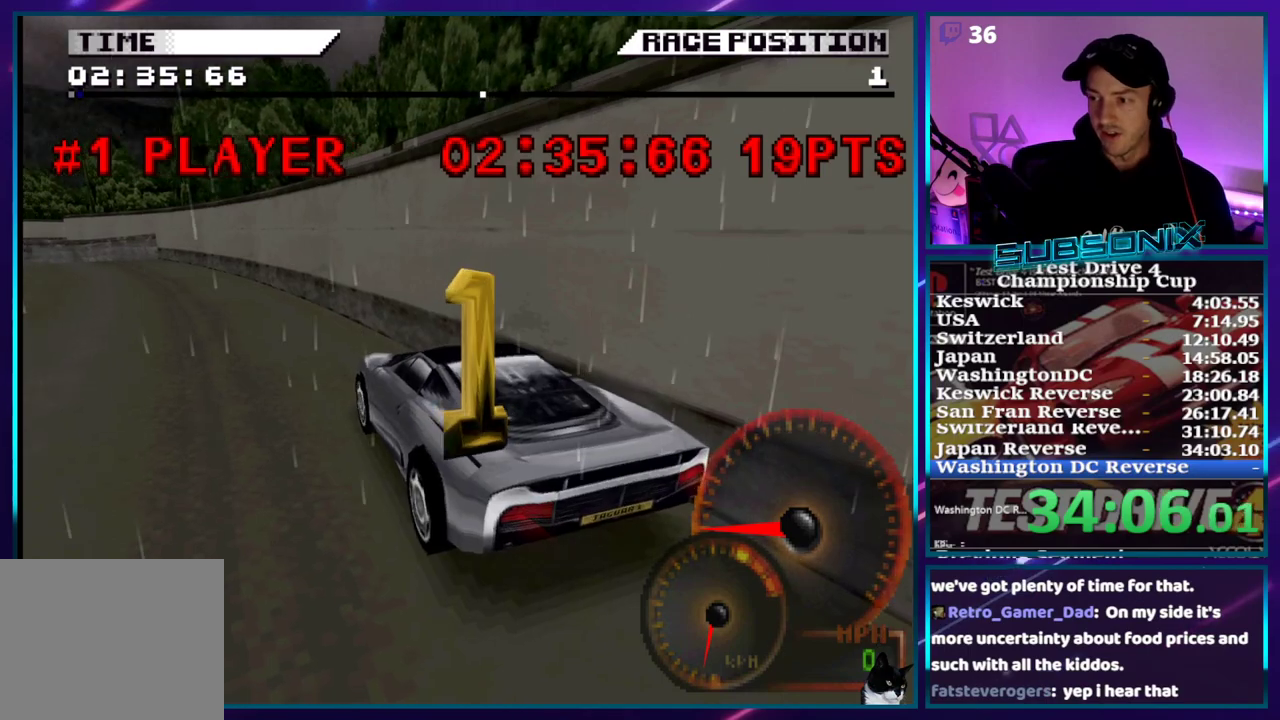
{"buttons": ["CROSS"], "right_stick": "center", "events": [[67, "CROSS", "up"], [117, "CROSS", "down"], [233, "CROSS", "up"], [267, "CROSS", "down"], [367, "CROSS", "up"], [417, "CROSS", "down"]]}
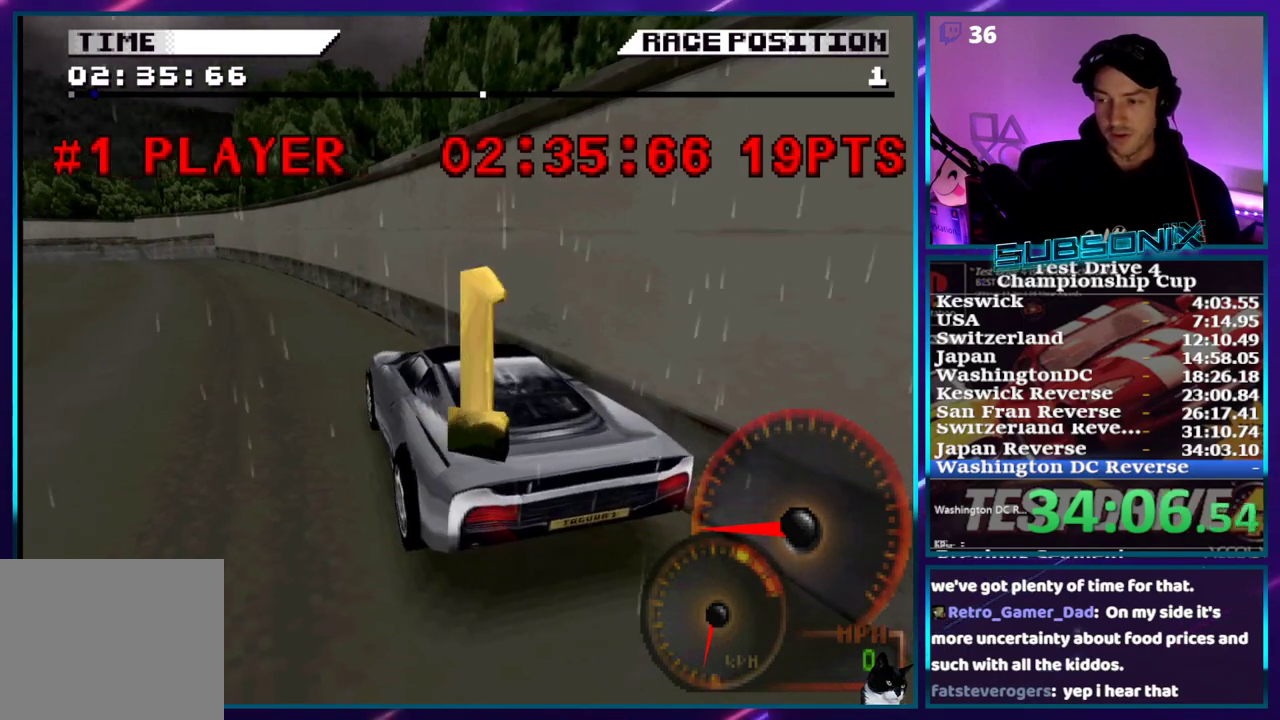
{"buttons": [], "right_stick": "center", "events": [[17, "CROSS", "up"], [83, "CROSS", "down"], [167, "CROSS", "up"], [217, "CROSS", "down"], [333, "CROSS", "up"], [367, "CROSS", "down"], [467, "CROSS", "up"]]}
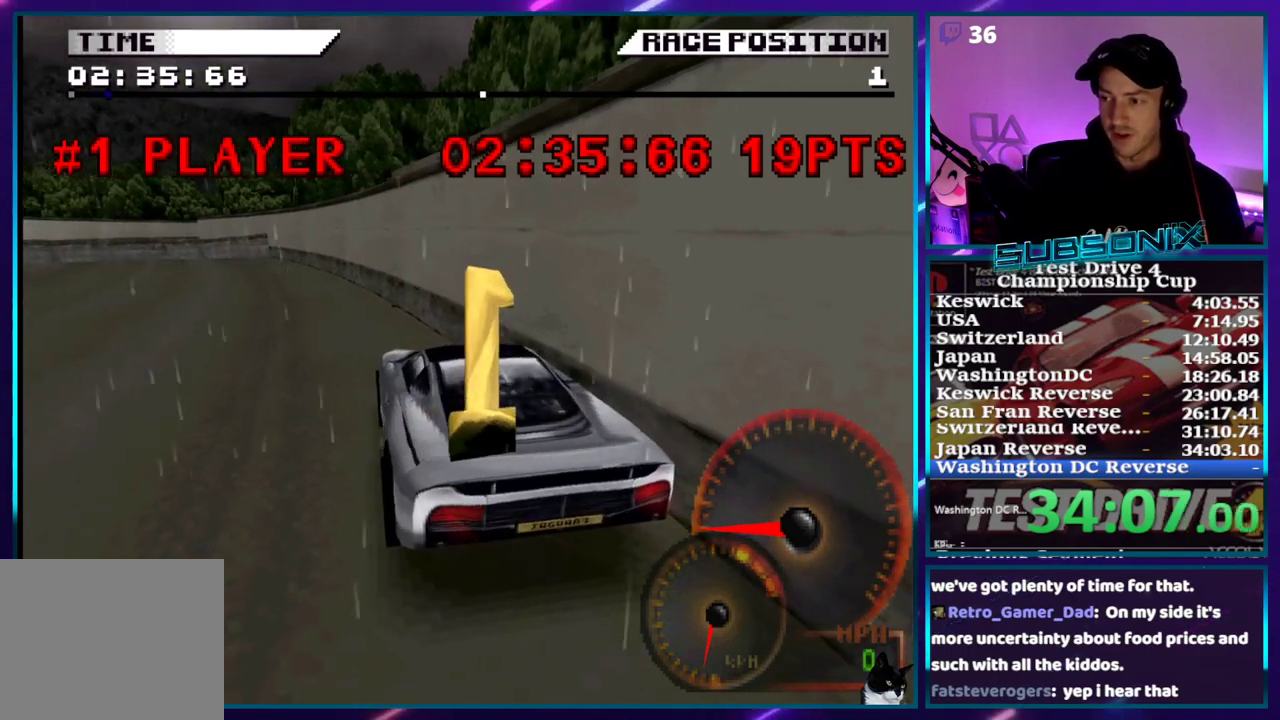
{"buttons": ["CROSS"], "right_stick": "center", "events": [[33, "CROSS", "down"], [117, "CROSS", "up"], [183, "CROSS", "down"], [283, "CROSS", "up"], [350, "CROSS", "down"], [433, "CROSS", "up"], [467, "CROSS", "down"]]}
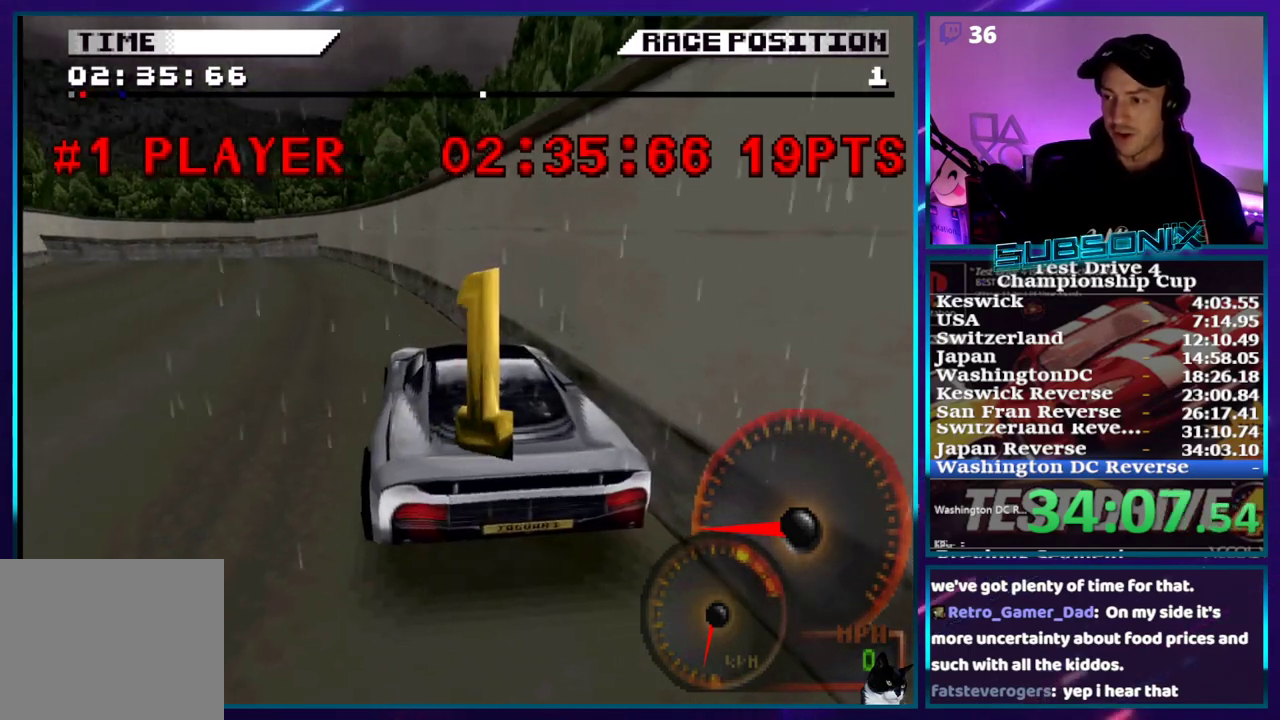
{"buttons": ["CROSS"], "right_stick": "center", "events": [[117, "CROSS", "up"], [150, "CROSS", "down"], [267, "CROSS", "up"], [317, "CROSS", "down"], [417, "CROSS", "up"], [467, "CROSS", "down"]]}
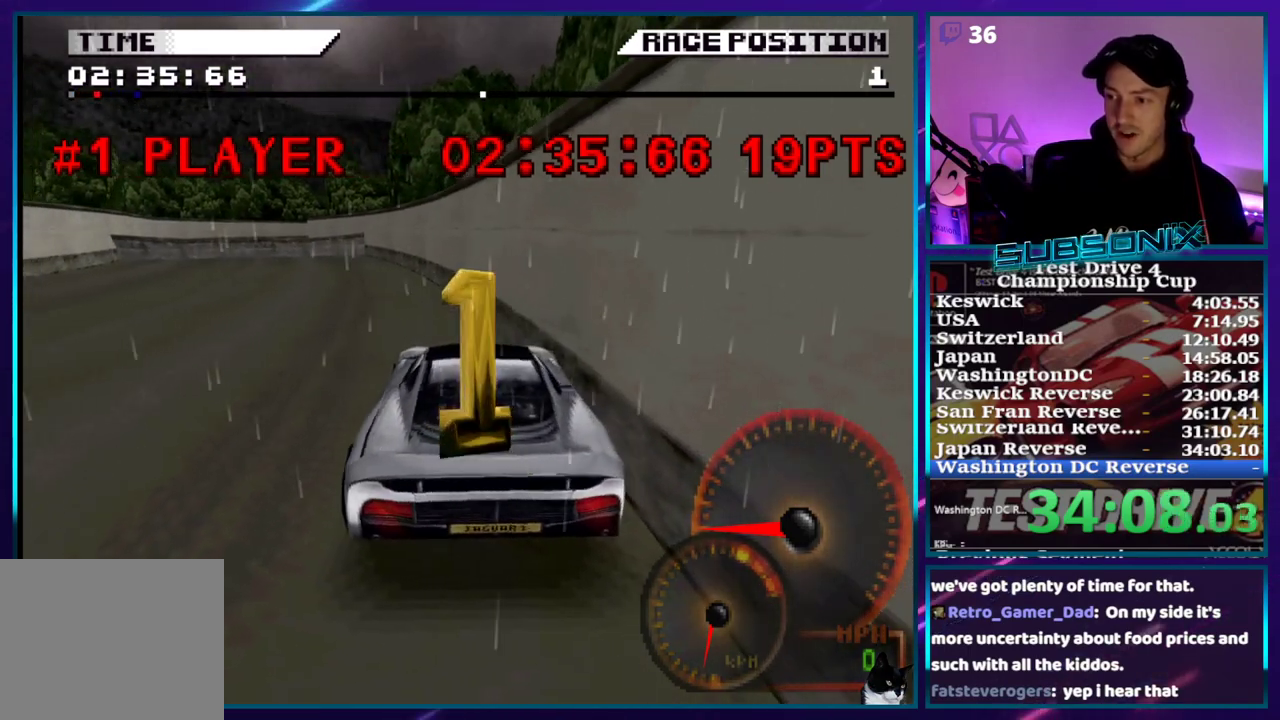
{"buttons": [], "right_stick": "center", "events": [[67, "CROSS", "up"], [100, "CROSS", "down"], [217, "CROSS", "up"], [283, "CROSS", "down"], [350, "CROSS", "up"], [417, "CROSS", "down"], [500, "CROSS", "up"]]}
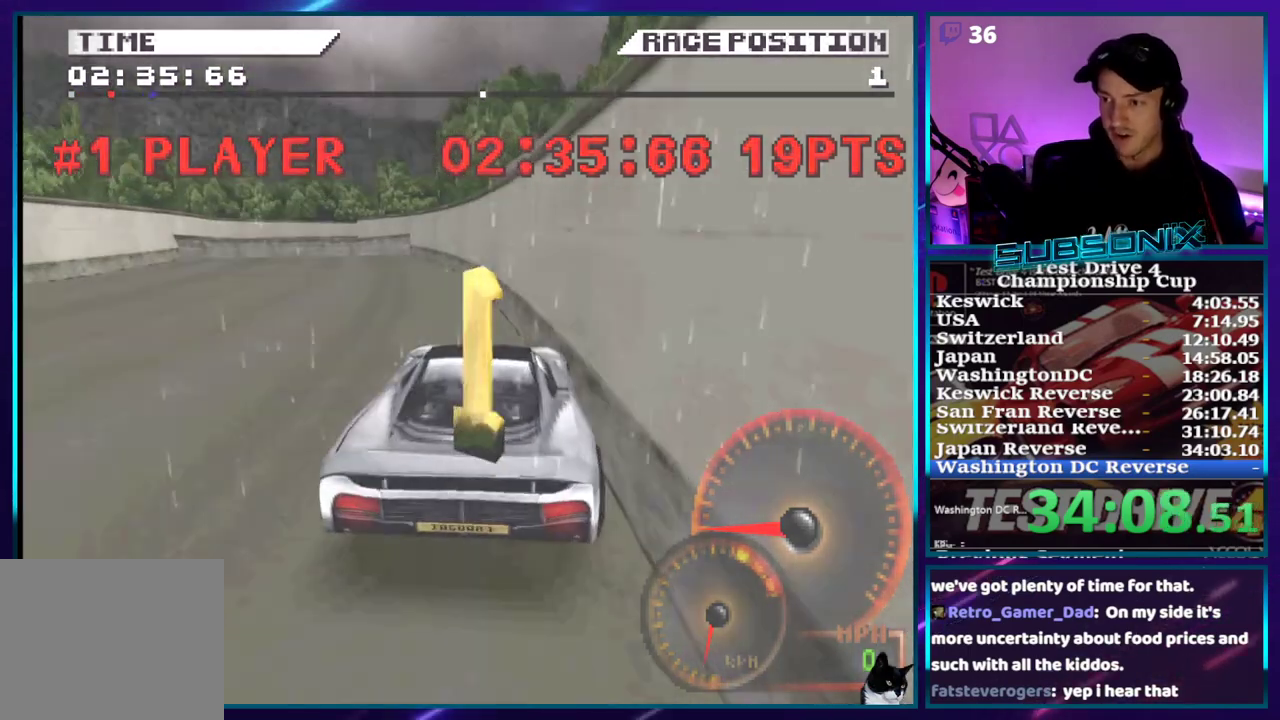
{"buttons": [], "right_stick": "center", "events": [[67, "CROSS", "down"], [150, "CROSS", "up"], [217, "CROSS", "down"], [317, "CROSS", "up"], [367, "CROSS", "down"], [450, "CROSS", "up"]]}
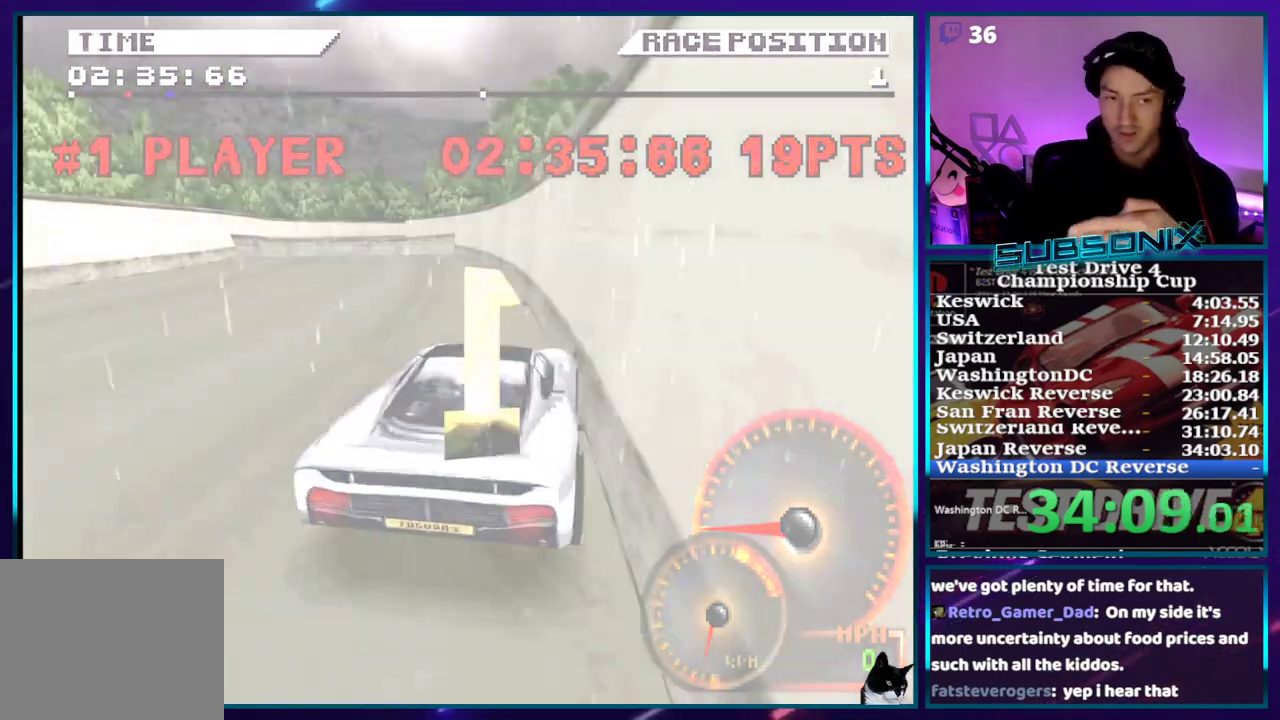
{"buttons": ["CROSS"], "right_stick": "center", "events": [[50, "CROSS", "down"], [100, "CROSS", "up"], [183, "CROSS", "down"], [267, "CROSS", "up"], [350, "CROSS", "down"], [417, "CROSS", "up"], [500, "CROSS", "down"]]}